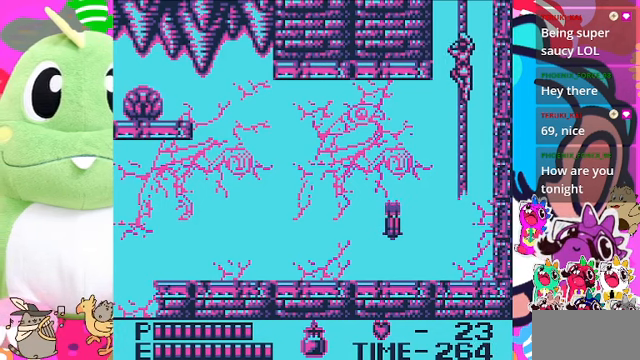
Gameplay with a controller (PlayStation layout); each line is a JSON object with the inputs held at the frame after it (dt_ms = milliseconds from this image to that frame). "events" lists button and stick changes between this image and that frame as [ms after this image, input, new state], when the widget could be followed in between. Not read: L2 L3 R2 R3.
{"dt_ms": 500, "buttons": ["CROSS", "DPAD_DOWN"], "left_stick": "center", "right_stick": "center", "events": [[200, "CROSS", "down"]]}
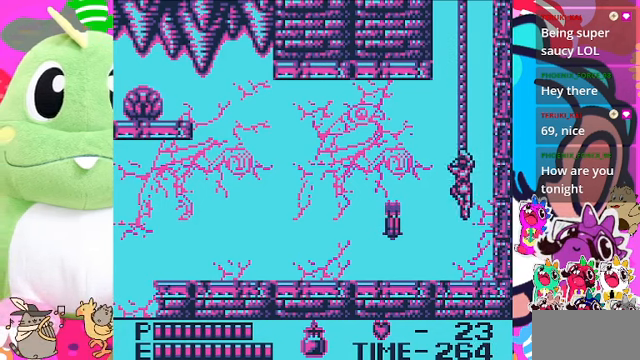
{"dt_ms": 500, "buttons": ["SQUARE"], "left_stick": "center", "right_stick": "center", "events": [[200, "CROSS", "up"], [233, "DPAD_DOWN", "up"], [233, "DPAD_LEFT", "down"], [366, "SQUARE", "down"], [466, "DPAD_LEFT", "up"]]}
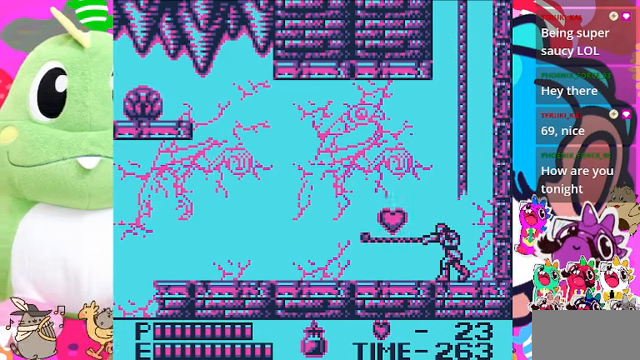
{"dt_ms": 500, "buttons": ["DPAD_LEFT"], "left_stick": "center", "right_stick": "center", "events": [[33, "SQUARE", "up"], [300, "DPAD_LEFT", "down"]]}
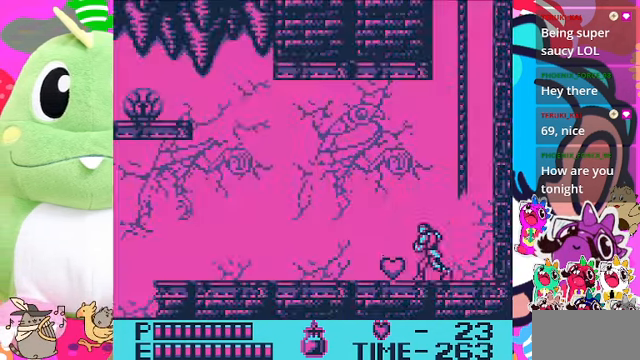
{"dt_ms": 500, "buttons": ["DPAD_LEFT"], "left_stick": "center", "right_stick": "center", "events": []}
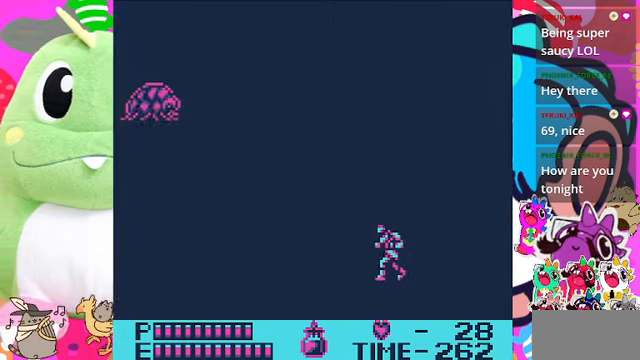
{"dt_ms": 500, "buttons": ["DPAD_LEFT"], "left_stick": "center", "right_stick": "center", "events": []}
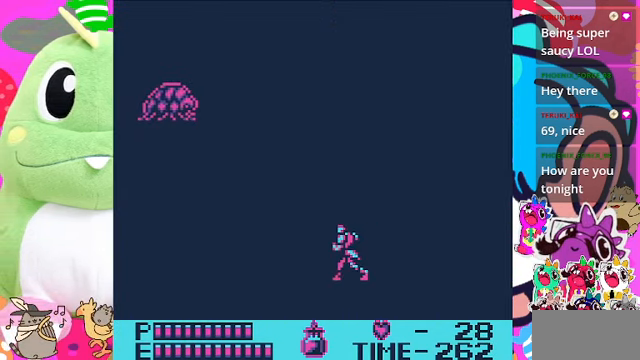
{"dt_ms": 500, "buttons": ["CROSS", "SQUARE", "DPAD_UP"], "left_stick": "center", "right_stick": "center", "events": [[200, "CROSS", "down"], [200, "DPAD_LEFT", "up"], [200, "DPAD_UP", "down"], [400, "SQUARE", "down"]]}
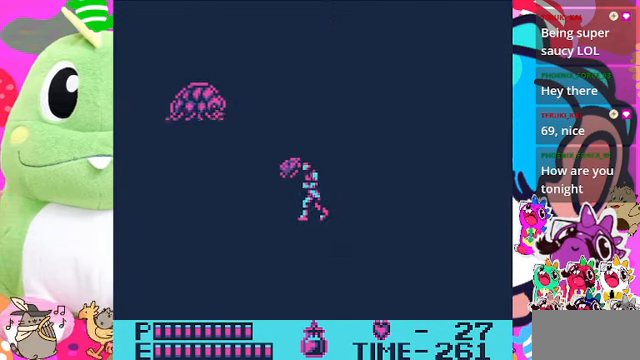
{"dt_ms": 500, "buttons": ["DPAD_RIGHT"], "left_stick": "center", "right_stick": "center", "events": [[33, "CROSS", "up"], [66, "SQUARE", "up"], [100, "DPAD_UP", "up"], [266, "DPAD_RIGHT", "down"]]}
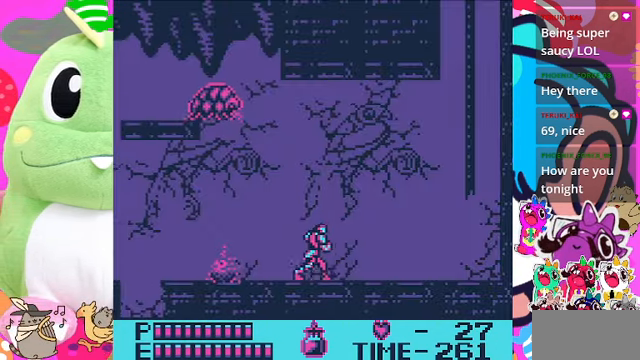
{"dt_ms": 500, "buttons": ["DPAD_LEFT"], "left_stick": "center", "right_stick": "center", "events": [[433, "DPAD_RIGHT", "up"], [500, "DPAD_LEFT", "down"]]}
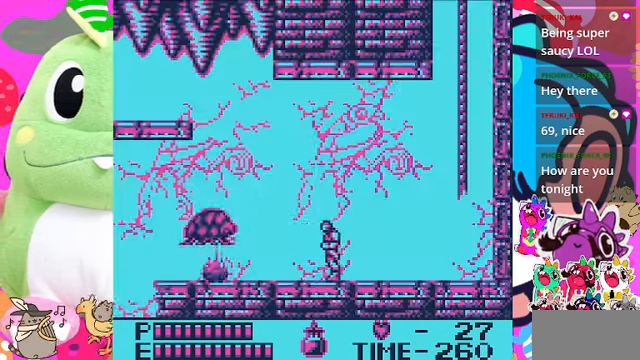
{"dt_ms": 500, "buttons": ["DPAD_DOWN"], "left_stick": "center", "right_stick": "center", "events": [[300, "SQUARE", "down"], [333, "DPAD_LEFT", "up"], [433, "DPAD_DOWN", "down"], [433, "SQUARE", "up"]]}
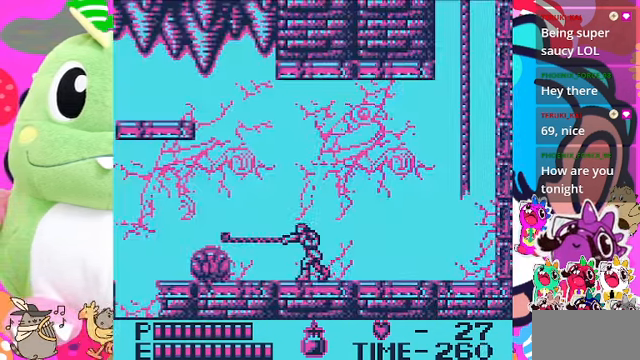
{"dt_ms": 500, "buttons": ["DPAD_UP"], "left_stick": "center", "right_stick": "center", "events": [[334, "DPAD_DOWN", "up"], [434, "DPAD_UP", "down"]]}
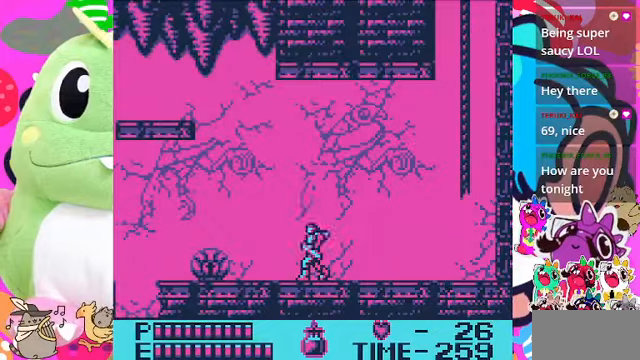
{"dt_ms": 500, "buttons": ["DPAD_LEFT"], "left_stick": "center", "right_stick": "center", "events": [[34, "SQUARE", "down"], [100, "DPAD_UP", "up"], [134, "SQUARE", "up"], [334, "DPAD_LEFT", "down"]]}
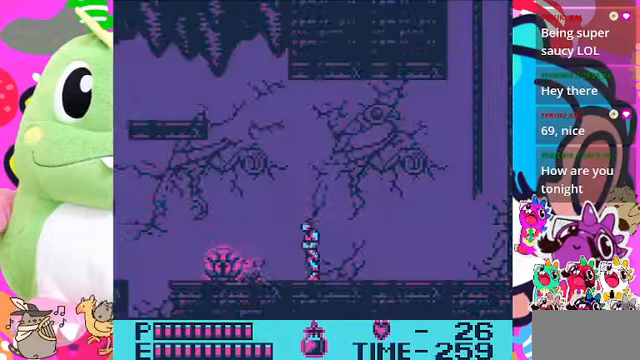
{"dt_ms": 1000, "buttons": ["DPAD_RIGHT"], "left_stick": "center", "right_stick": "center"}
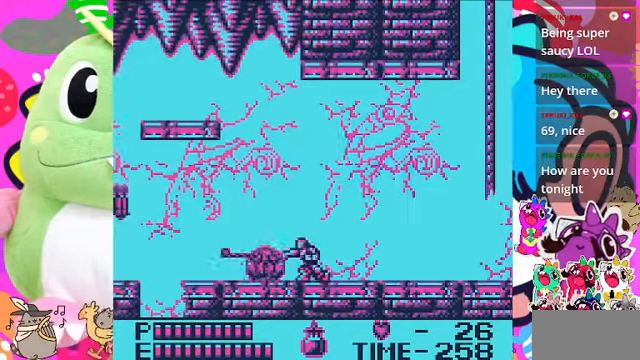
{"dt_ms": 500, "buttons": ["DPAD_RIGHT"], "left_stick": "center", "right_stick": "center", "events": []}
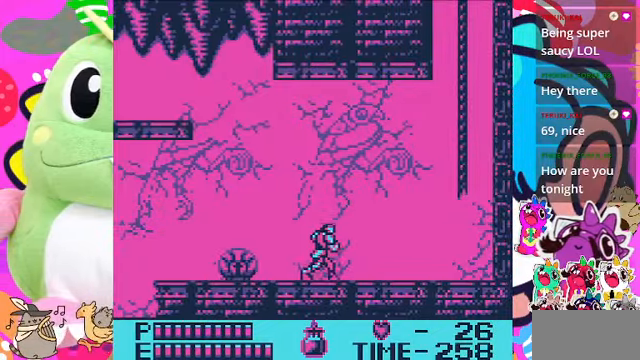
{"dt_ms": 500, "buttons": ["DPAD_RIGHT"], "left_stick": "center", "right_stick": "center", "events": []}
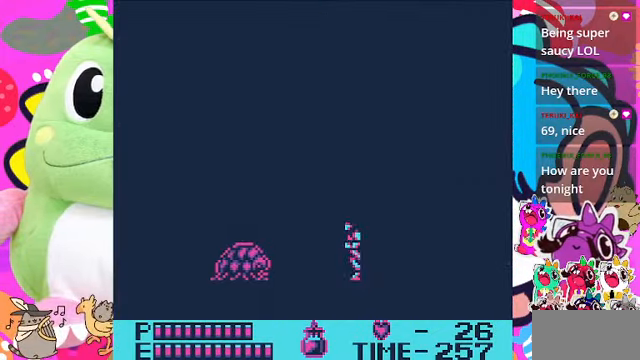
{"dt_ms": 500, "buttons": [], "left_stick": "center", "right_stick": "center", "events": [[34, "DPAD_LEFT", "down"], [34, "DPAD_RIGHT", "up"], [200, "DPAD_LEFT", "up"], [200, "DPAD_UP", "down"], [267, "SQUARE", "down"], [367, "SQUARE", "up"], [400, "DPAD_UP", "up"]]}
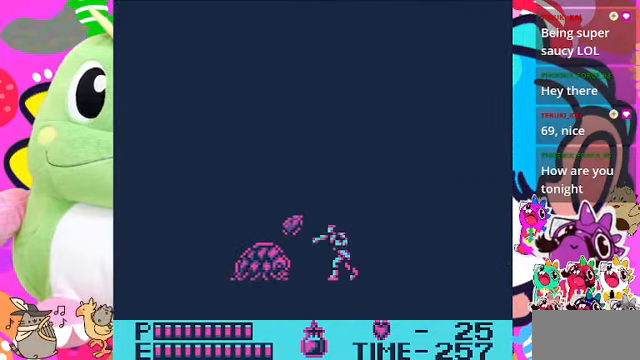
{"dt_ms": 500, "buttons": [], "left_stick": "center", "right_stick": "center", "events": [[100, "DPAD_RIGHT", "down"], [500, "DPAD_RIGHT", "up"]]}
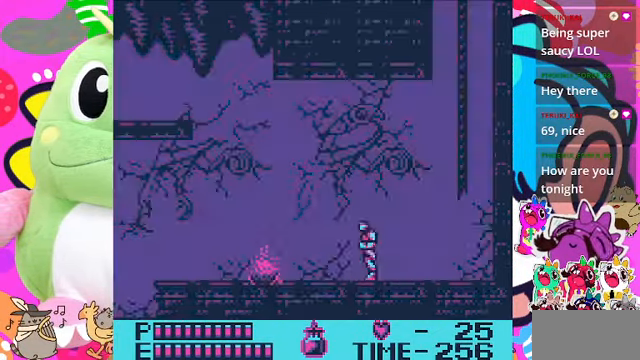
{"dt_ms": 500, "buttons": ["DPAD_LEFT"], "left_stick": "center", "right_stick": "center", "events": [[34, "DPAD_LEFT", "down"]]}
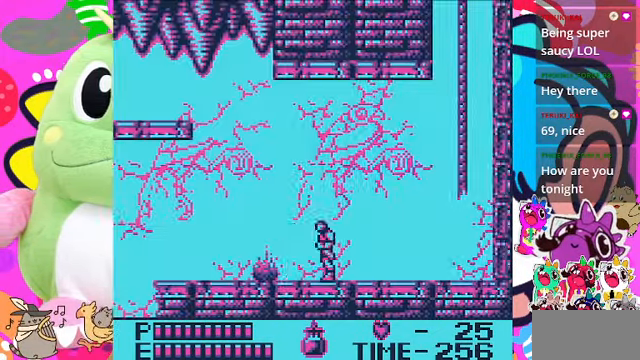
{"dt_ms": 500, "buttons": ["DPAD_LEFT"], "left_stick": "center", "right_stick": "center", "events": []}
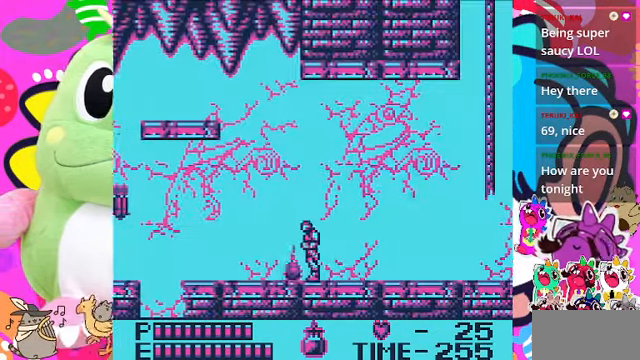
{"dt_ms": 500, "buttons": ["DPAD_LEFT"], "left_stick": "center", "right_stick": "center", "events": []}
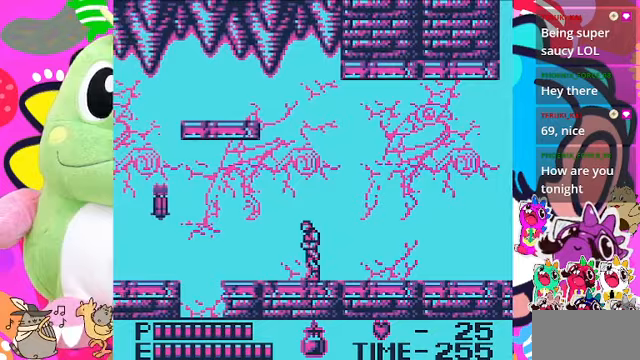
{"dt_ms": 500, "buttons": ["DPAD_LEFT"], "left_stick": "center", "right_stick": "center", "events": []}
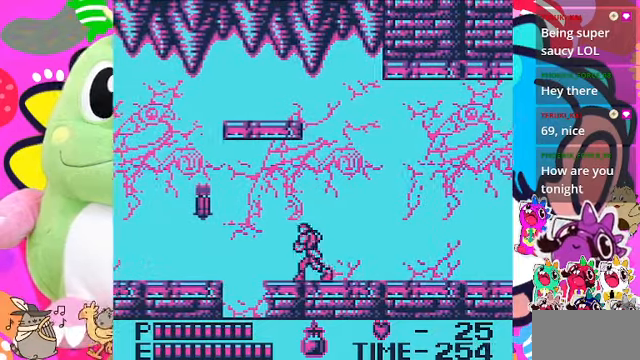
{"dt_ms": 500, "buttons": ["DPAD_LEFT"], "left_stick": "center", "right_stick": "center", "events": []}
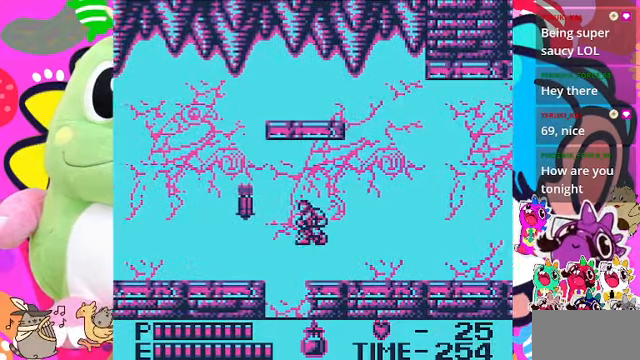
{"dt_ms": 500, "buttons": ["DPAD_LEFT"], "left_stick": "center", "right_stick": "center", "events": [[33, "CROSS", "down"], [333, "SQUARE", "down"], [467, "CROSS", "up"], [500, "SQUARE", "up"]]}
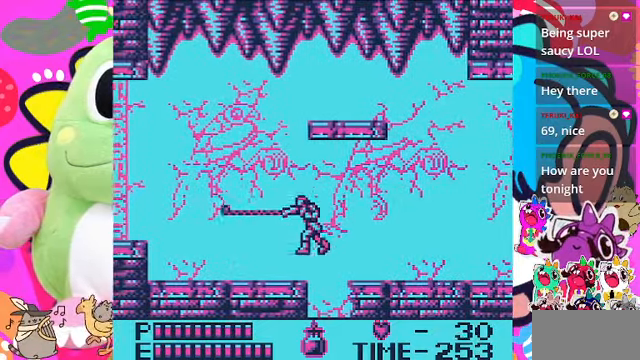
{"dt_ms": 500, "buttons": ["DPAD_LEFT"], "left_stick": "center", "right_stick": "center", "events": []}
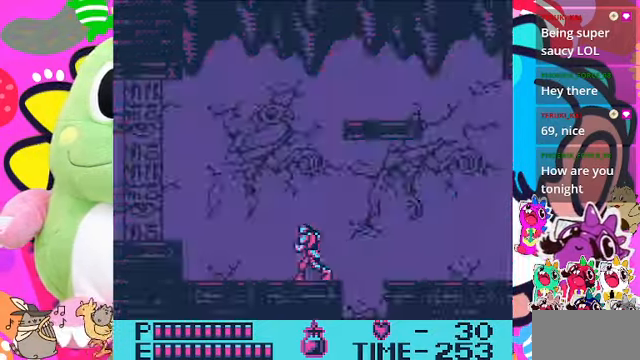
{"dt_ms": 500, "buttons": ["DPAD_LEFT"], "left_stick": "center", "right_stick": "center", "events": []}
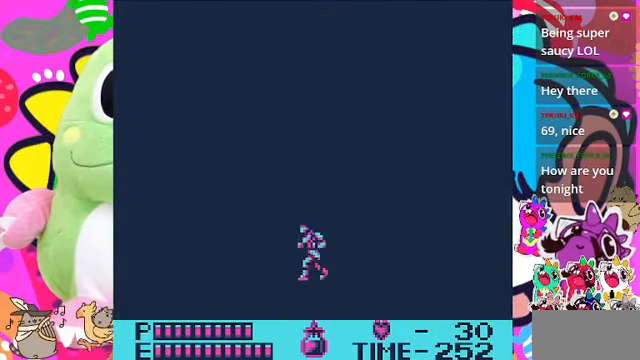
{"dt_ms": 500, "buttons": ["CROSS", "DPAD_LEFT"], "left_stick": "center", "right_stick": "center", "events": [[467, "CROSS", "down"]]}
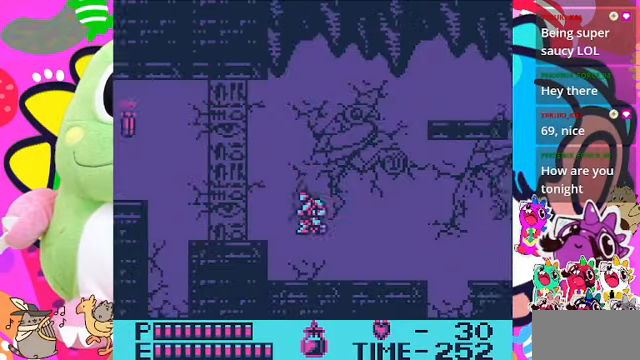
{"dt_ms": 500, "buttons": ["DPAD_LEFT"], "left_stick": "center", "right_stick": "center", "events": [[233, "CROSS", "up"]]}
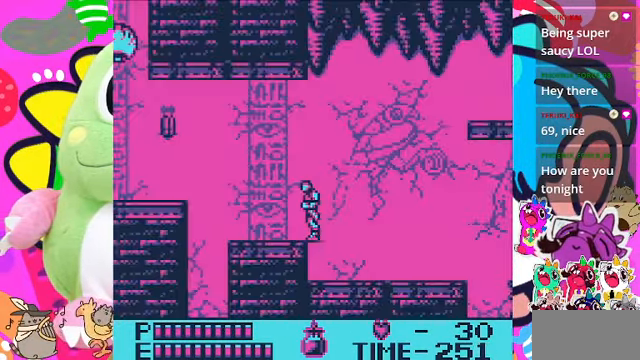
{"dt_ms": 500, "buttons": ["DPAD_LEFT"], "left_stick": "center", "right_stick": "center", "events": []}
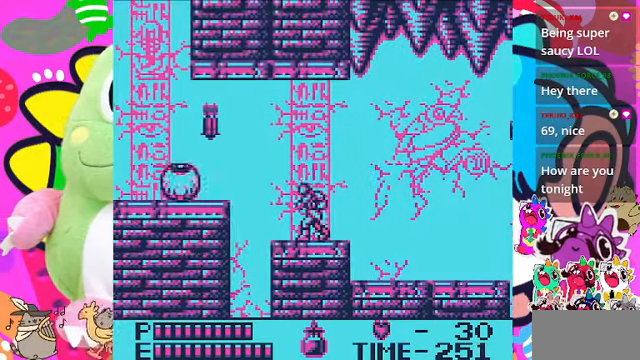
{"dt_ms": 500, "buttons": [], "left_stick": "center", "right_stick": "center", "events": [[67, "DPAD_LEFT", "up"], [267, "SQUARE", "down"], [400, "SQUARE", "up"]]}
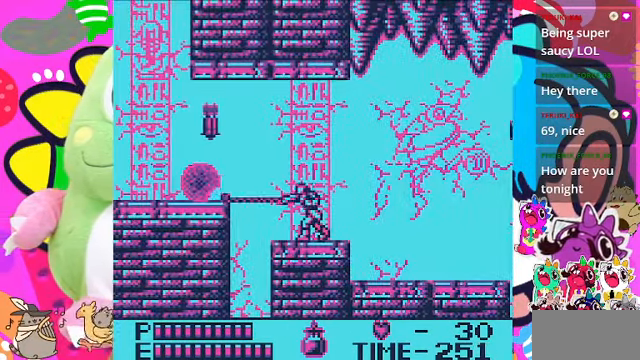
{"dt_ms": 500, "buttons": [], "left_stick": "center", "right_stick": "center", "events": [[100, "DPAD_LEFT", "down"], [367, "DPAD_LEFT", "up"]]}
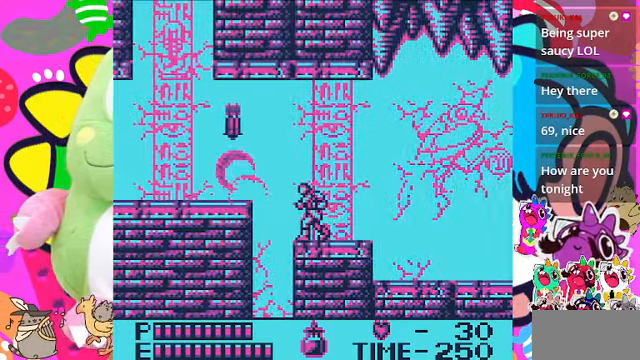
{"dt_ms": 500, "buttons": [], "left_stick": "center", "right_stick": "center", "events": [[133, "DPAD_LEFT", "down"], [233, "DPAD_LEFT", "up"]]}